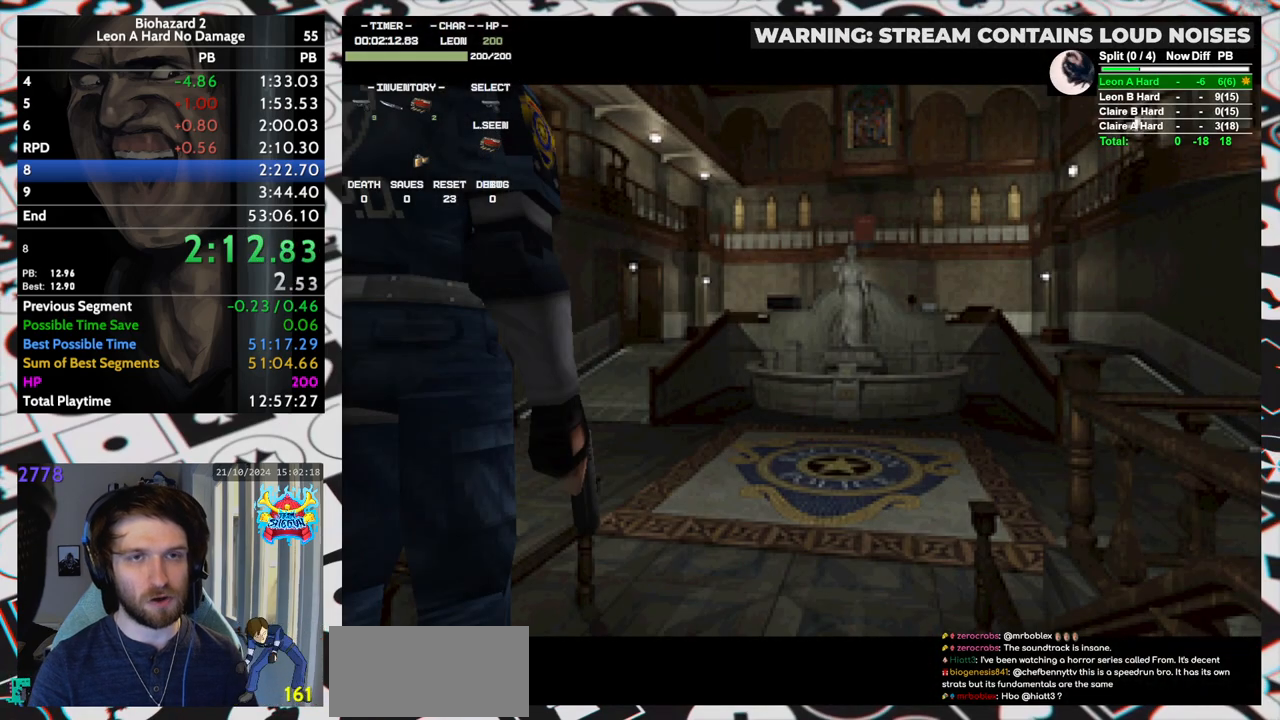
Gameplay with keyboard; each line is a JSON object with the keys held at the frame after it. "events" lists presses ("down") and releases ("up") of "aim", "dic", "down", "inv", "left", "right", "run", "skip", "up" and "yep" between this image and that frame as [ms after this image, input, new state], when the widget could be followed in between. No other keys are recorded. Mouse input is not recorded. Key names are as the overlay labels them; some are game actions (e.g. jump) rather than physical keys. Not read: f9.
{"keys": ["run", "up"], "events": []}
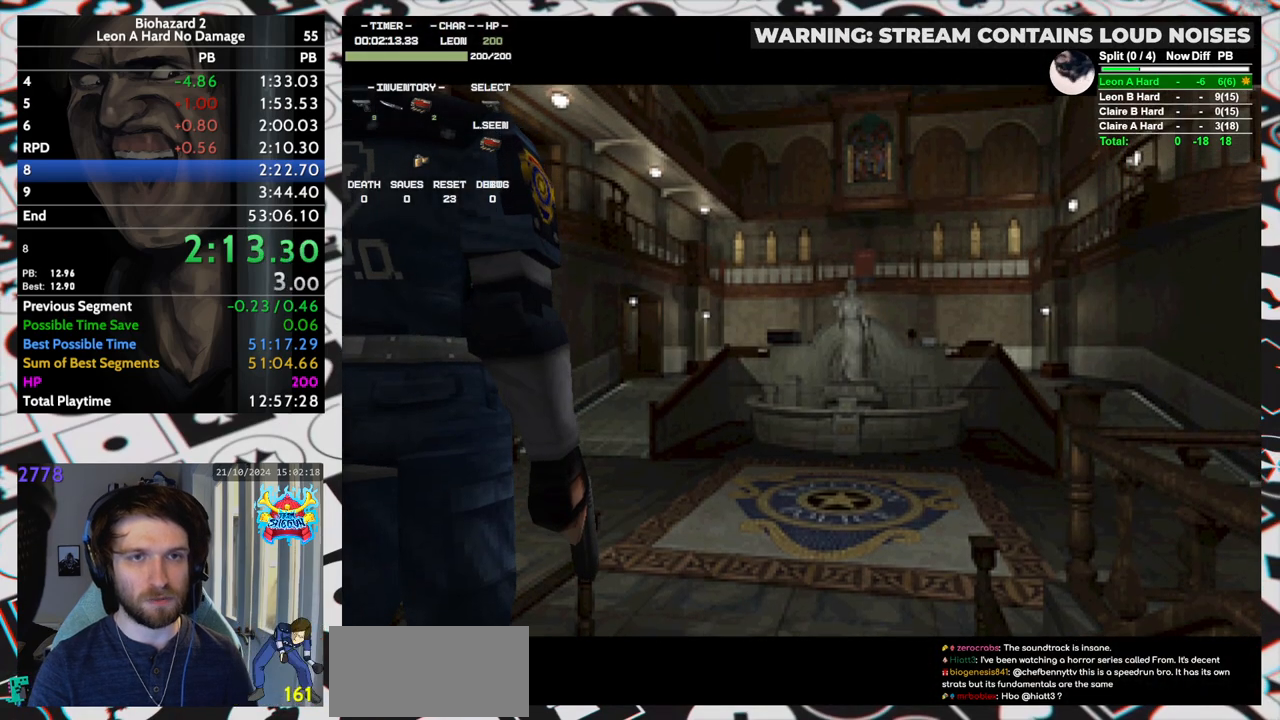
{"keys": ["run", "up"], "events": []}
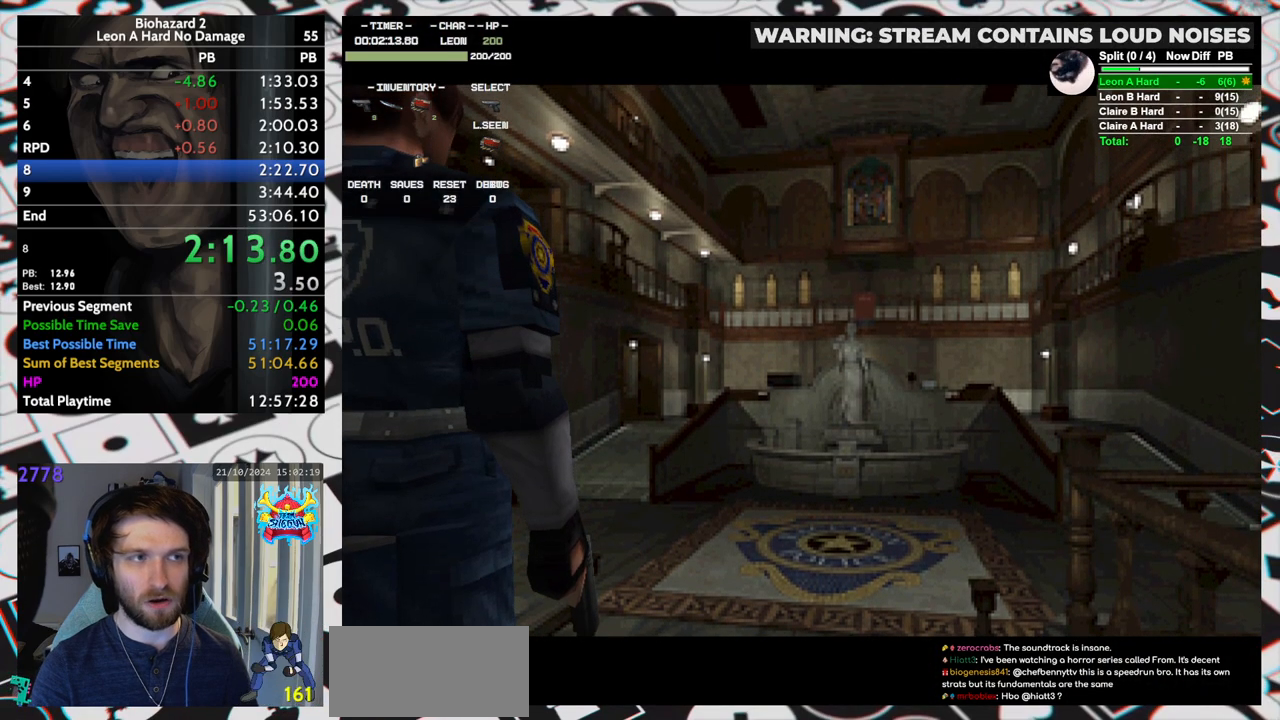
{"keys": ["run", "up"], "events": []}
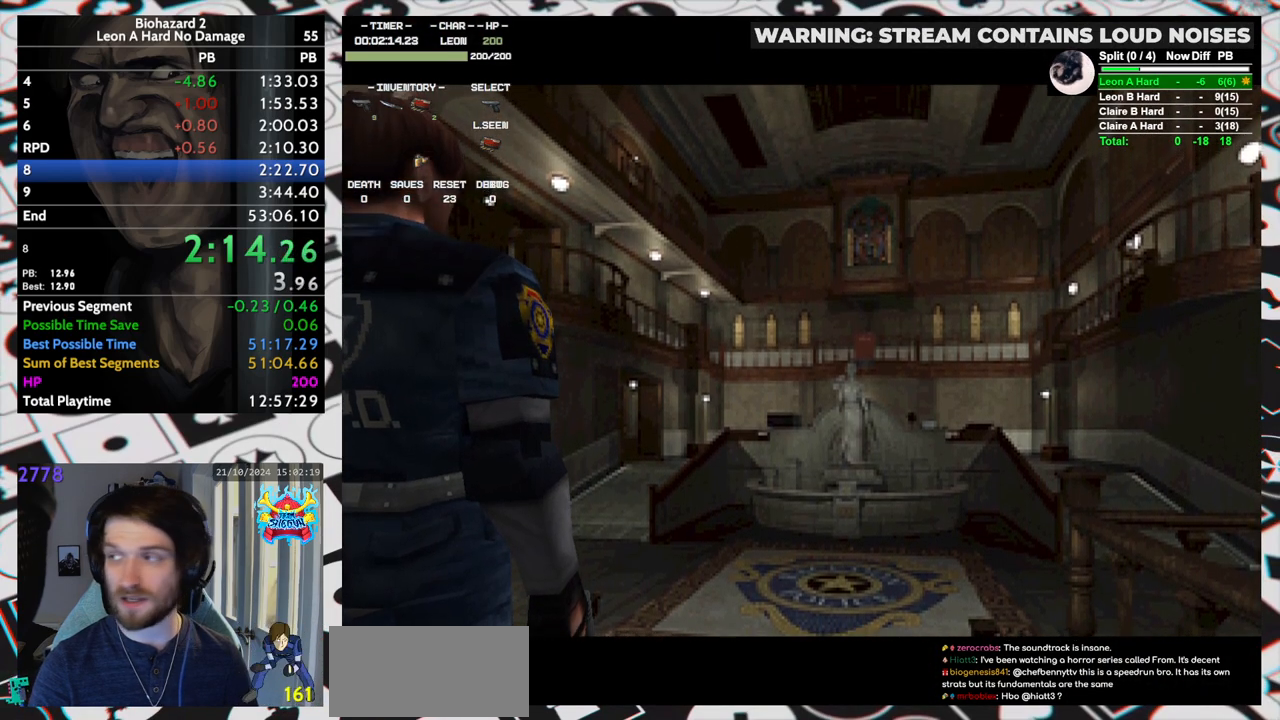
{"keys": ["run", "up"], "events": []}
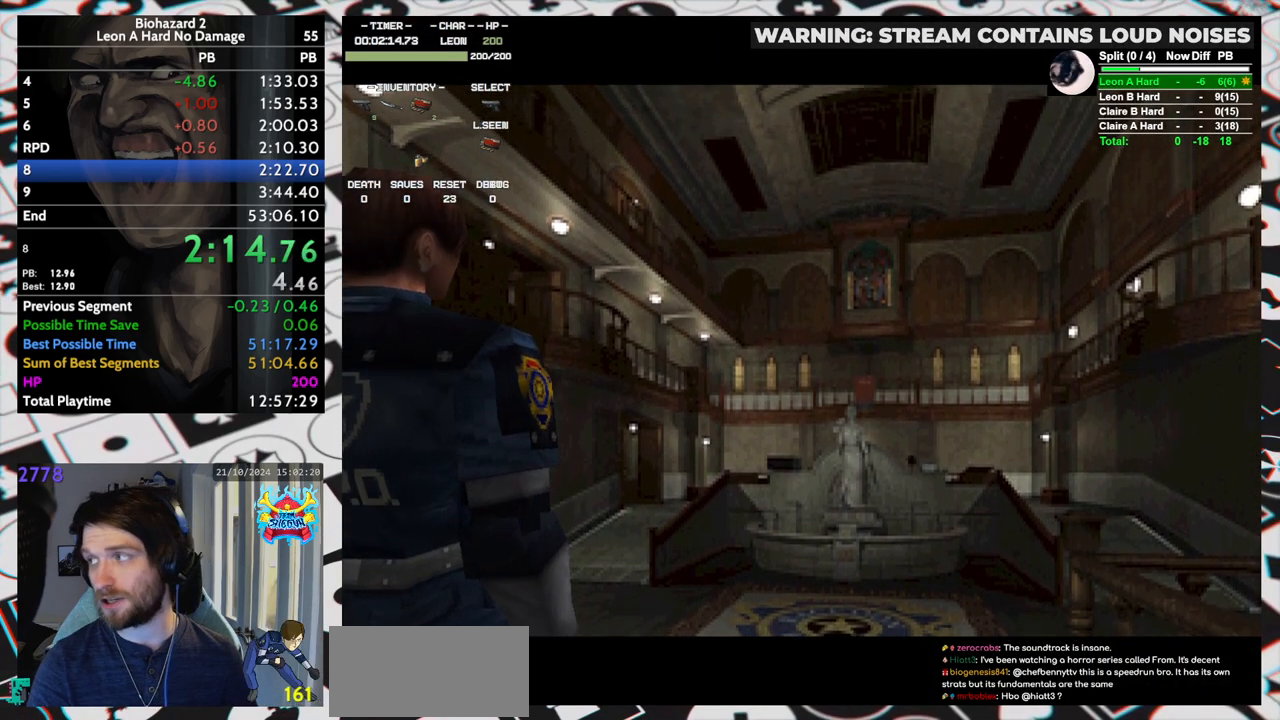
{"keys": ["run", "up"], "events": []}
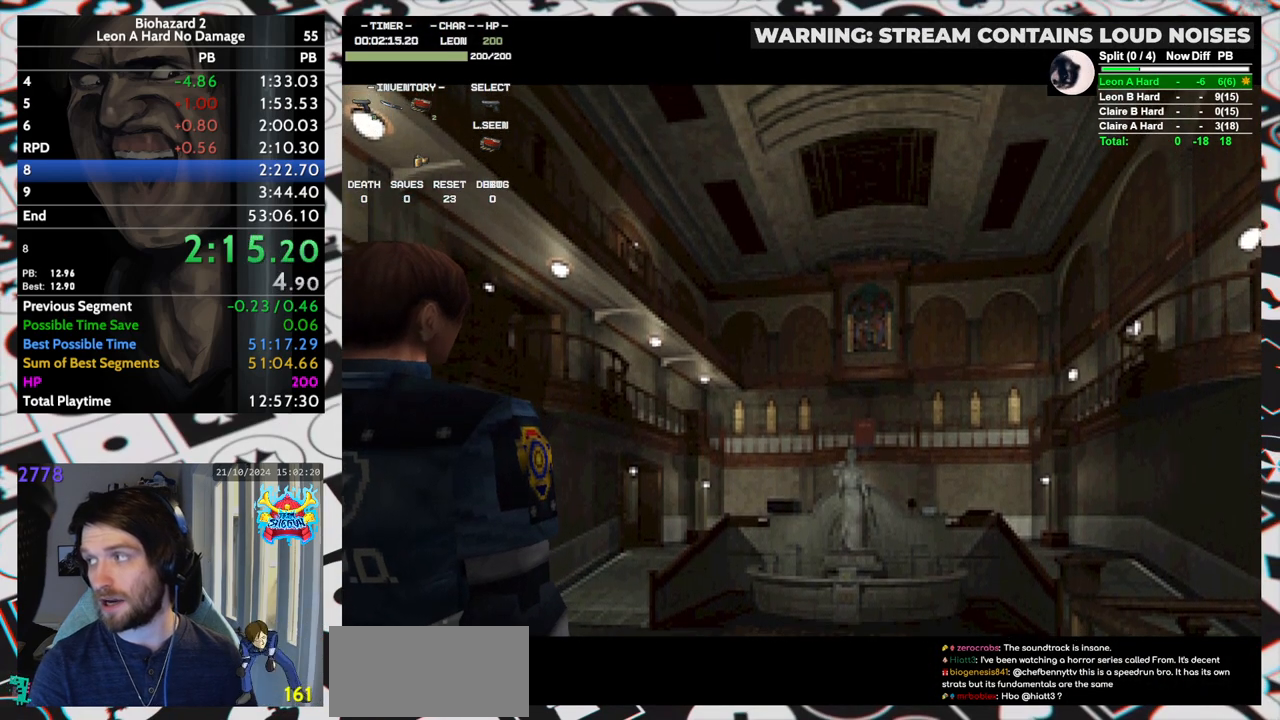
{"keys": ["run", "up"], "events": []}
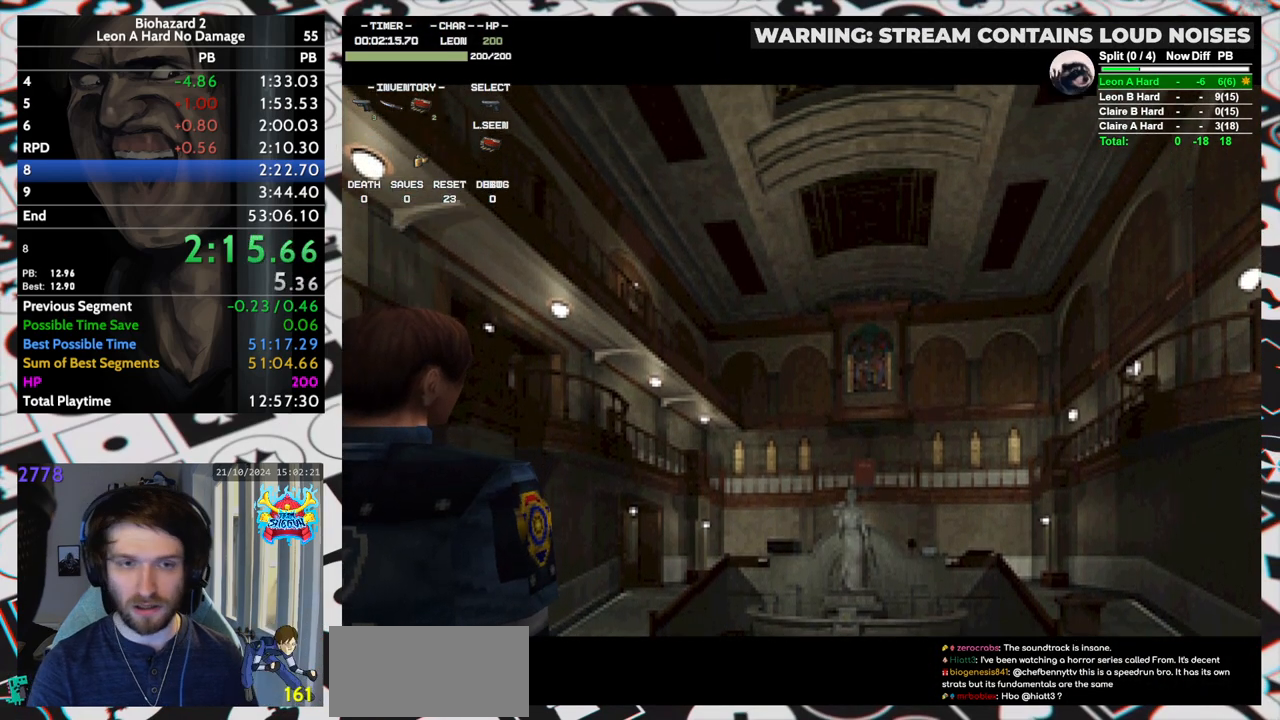
{"keys": ["run", "up", "yep"], "events": [[233, "yep", "down"]]}
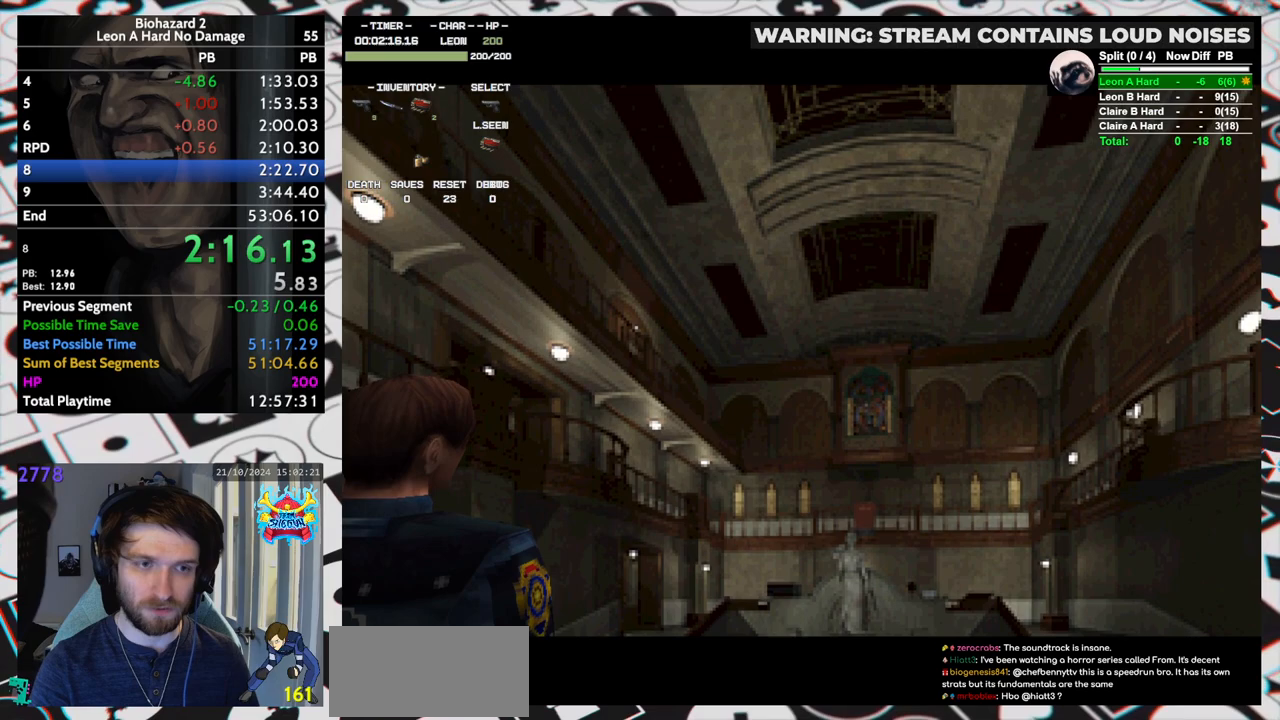
{"keys": ["run", "up", "yep"], "events": []}
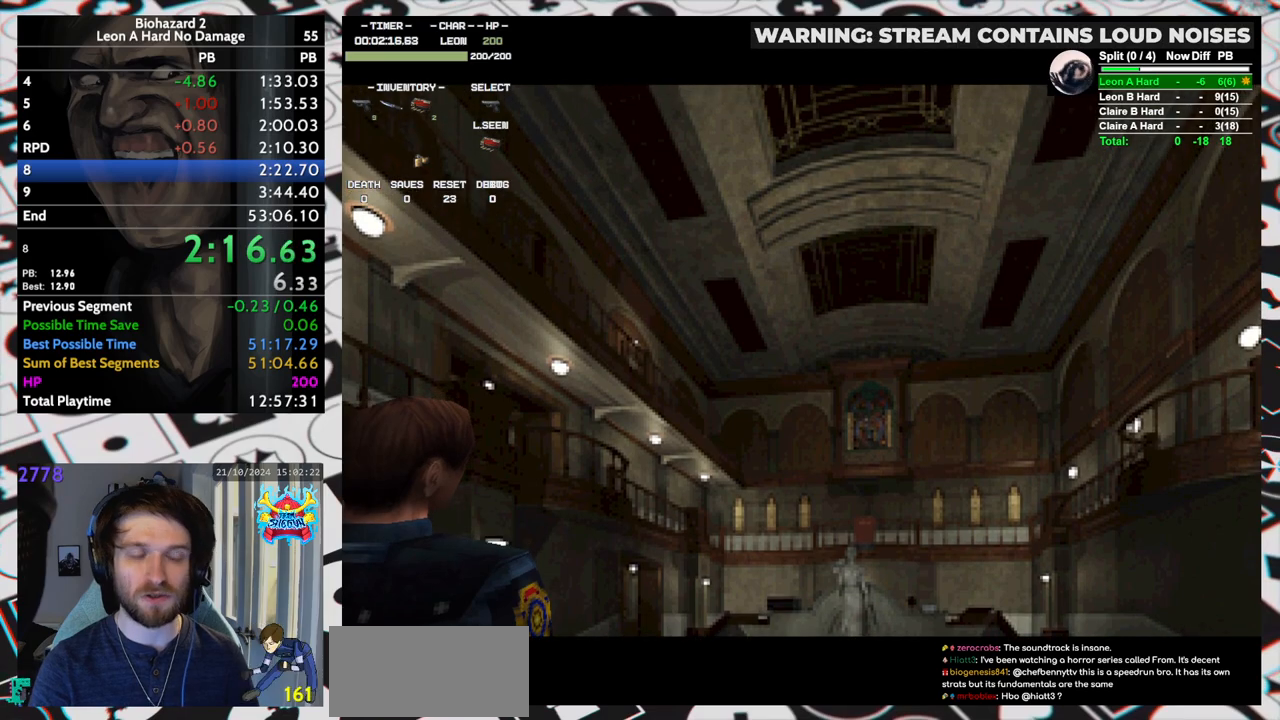
{"keys": ["run", "up", "yep"], "events": []}
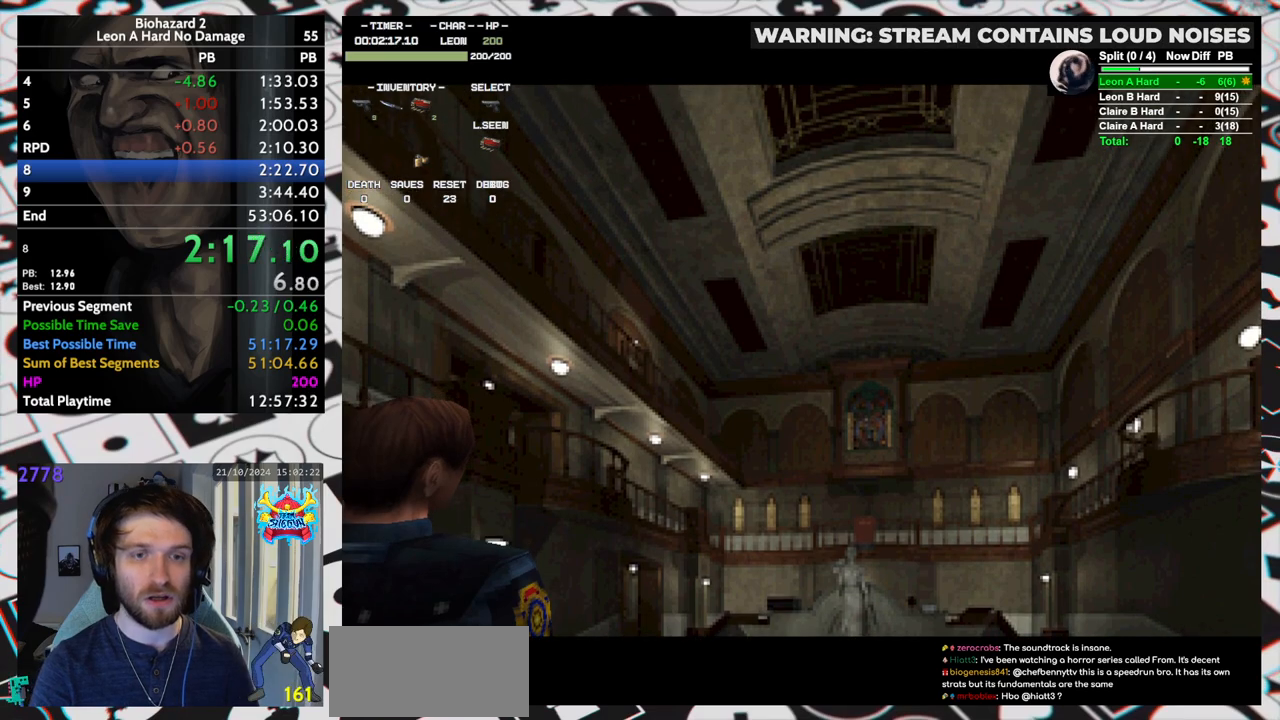
{"keys": ["run", "up", "yep"], "events": []}
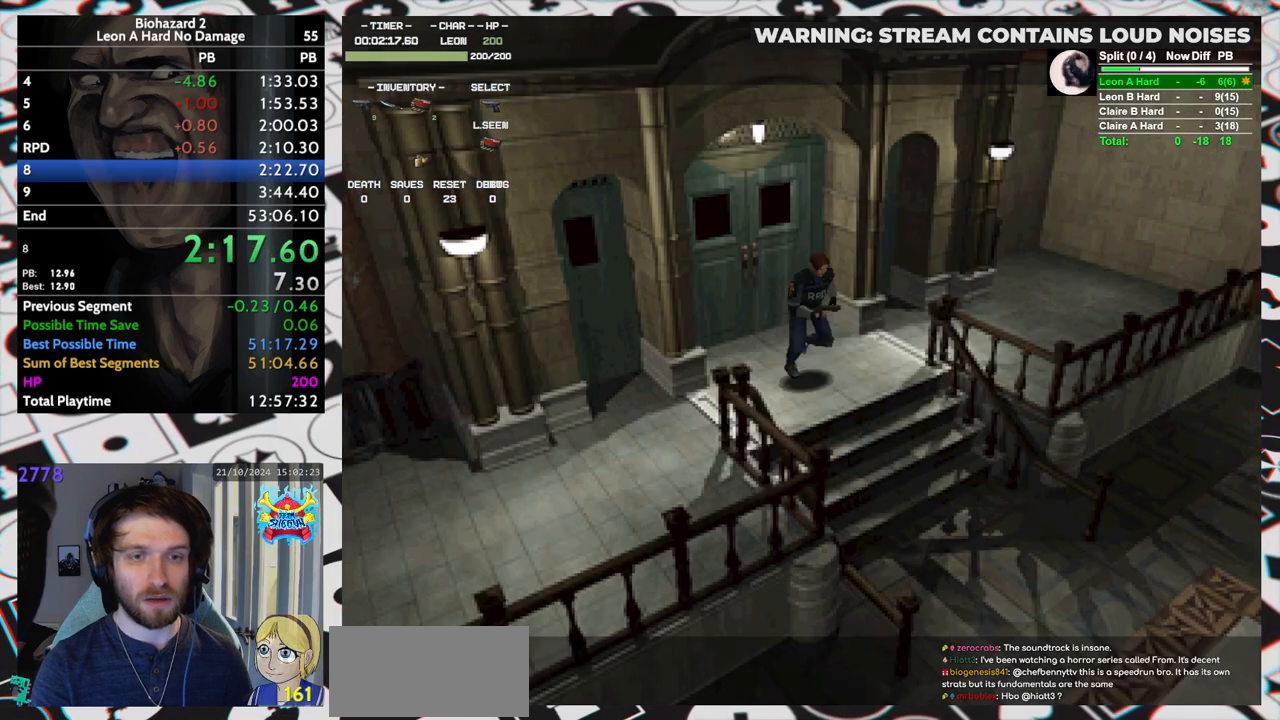
{"keys": ["run", "up", "yep"], "events": []}
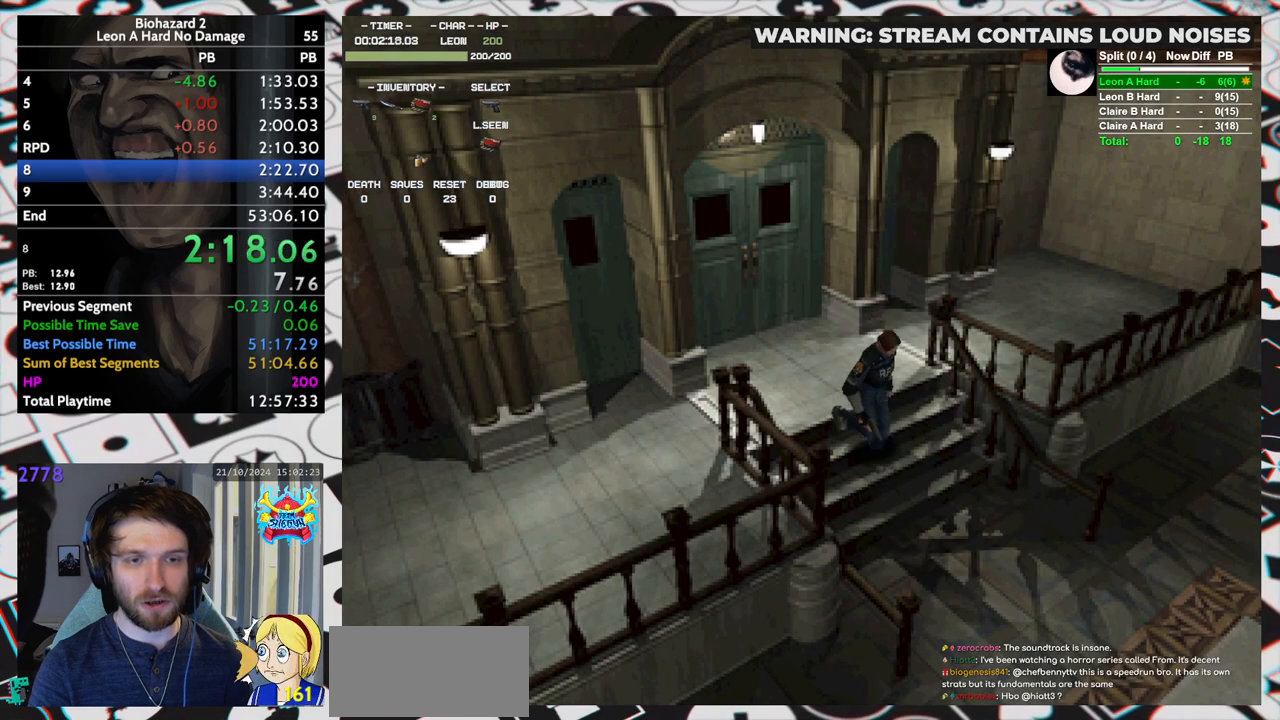
{"keys": ["run", "up"], "events": [[500, "yep", "up"]]}
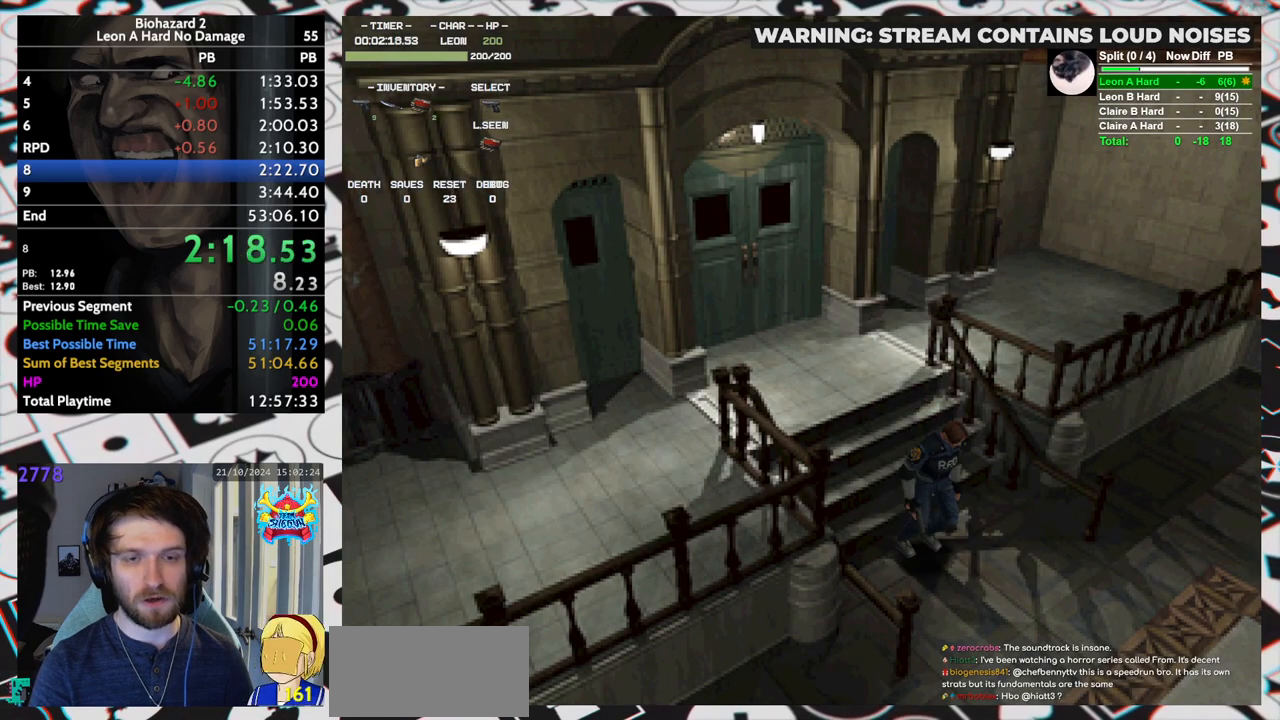
{"keys": ["left", "run", "up"], "events": [[150, "left", "down"]]}
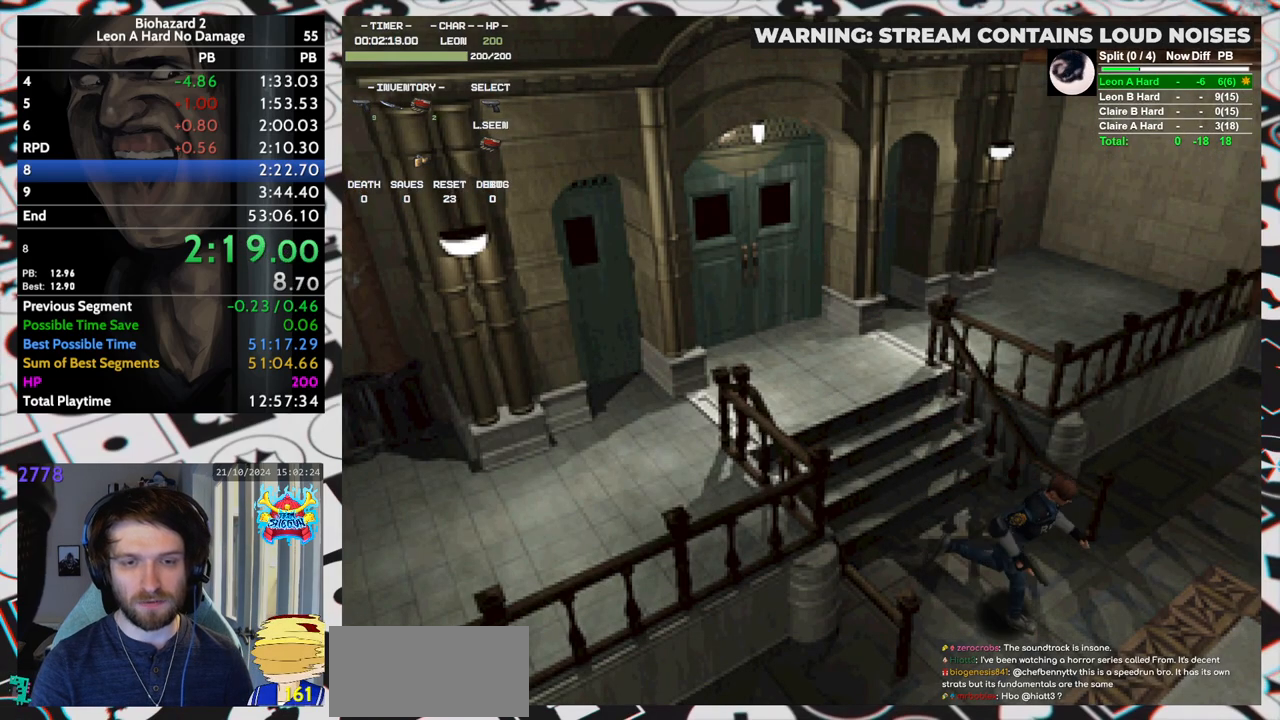
{"keys": ["run", "up"], "events": [[117, "left", "up"]]}
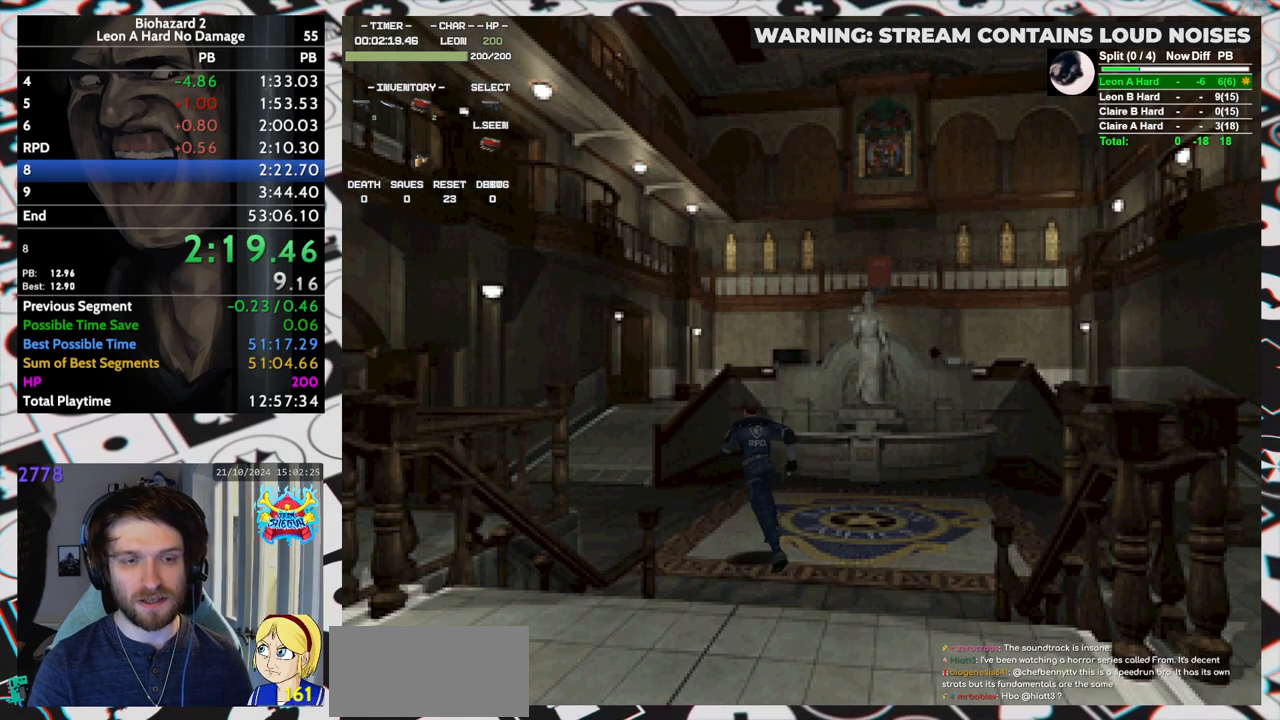
{"keys": ["run", "up"], "events": [[317, "left", "down"], [367, "left", "up"]]}
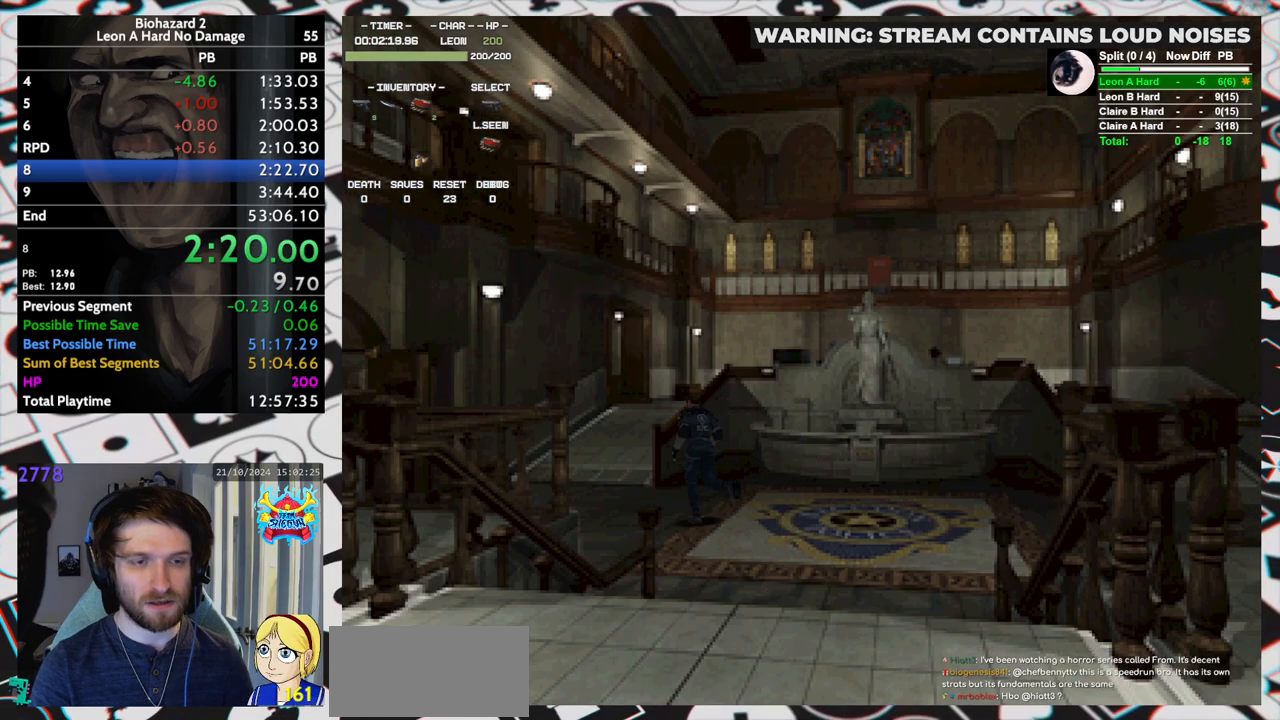
{"keys": ["run", "up"], "events": [[333, "right", "down"], [383, "right", "up"]]}
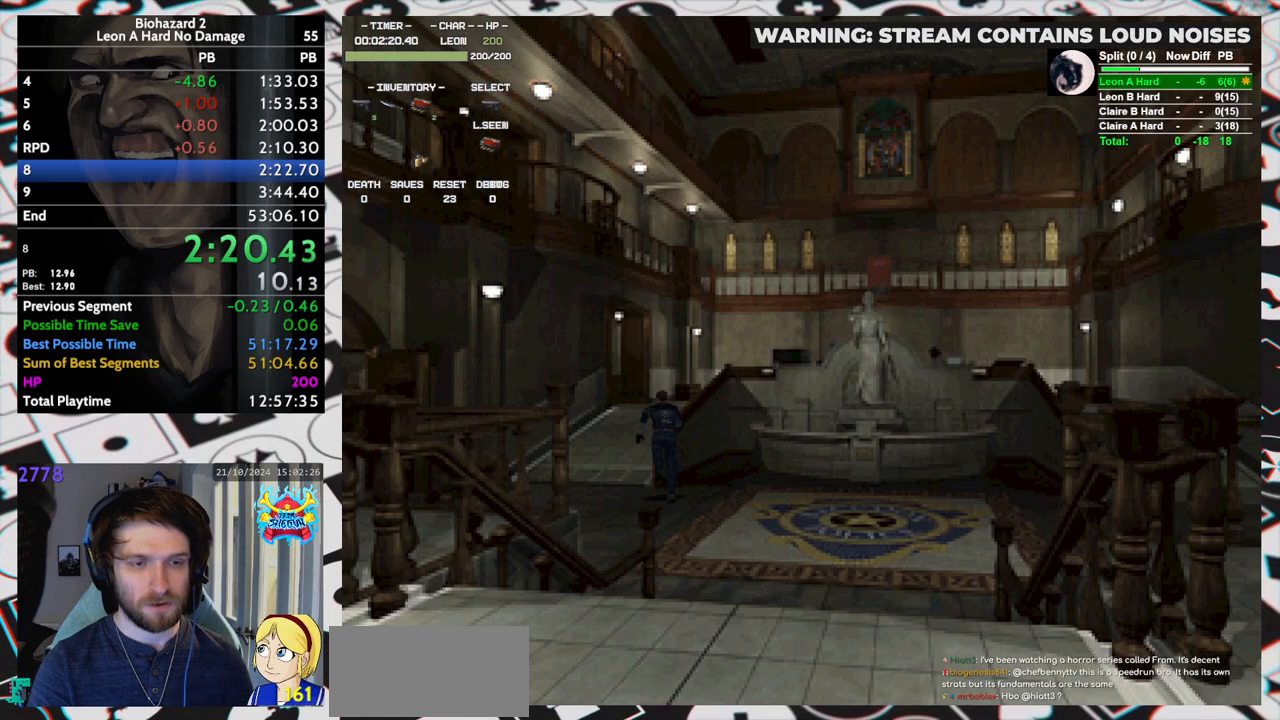
{"keys": ["run", "up"], "events": []}
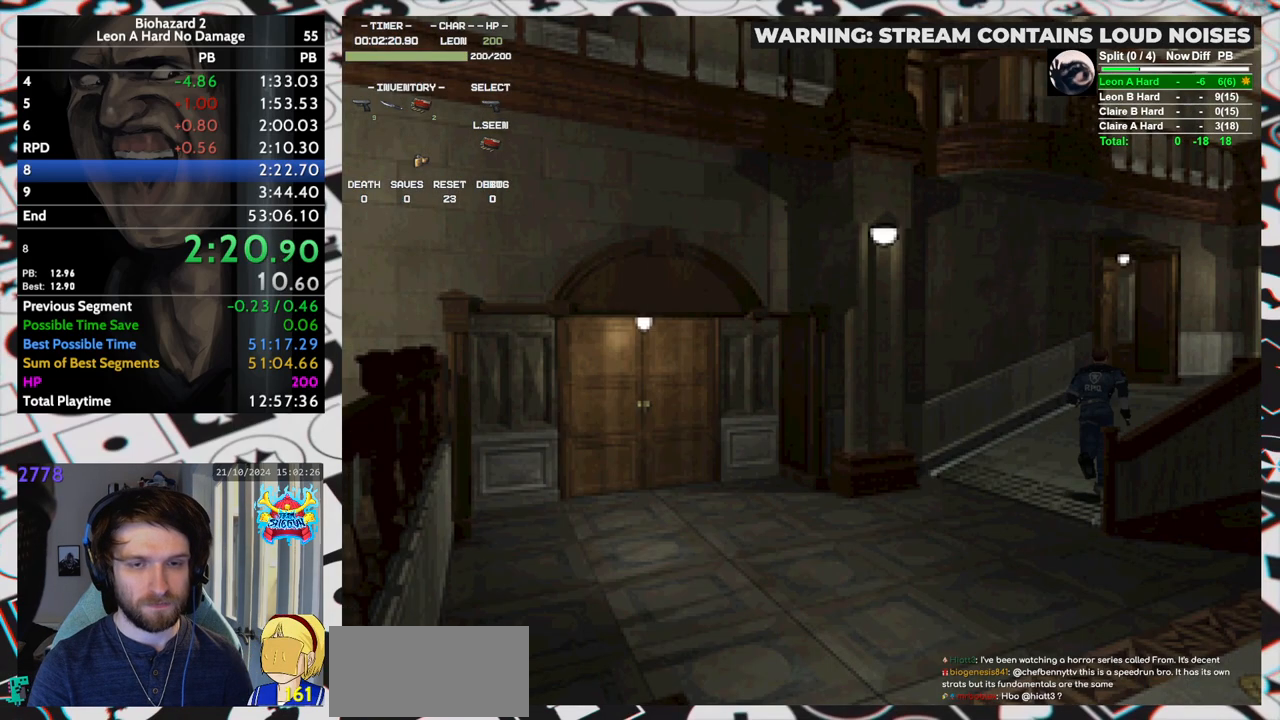
{"keys": ["run", "up"], "events": []}
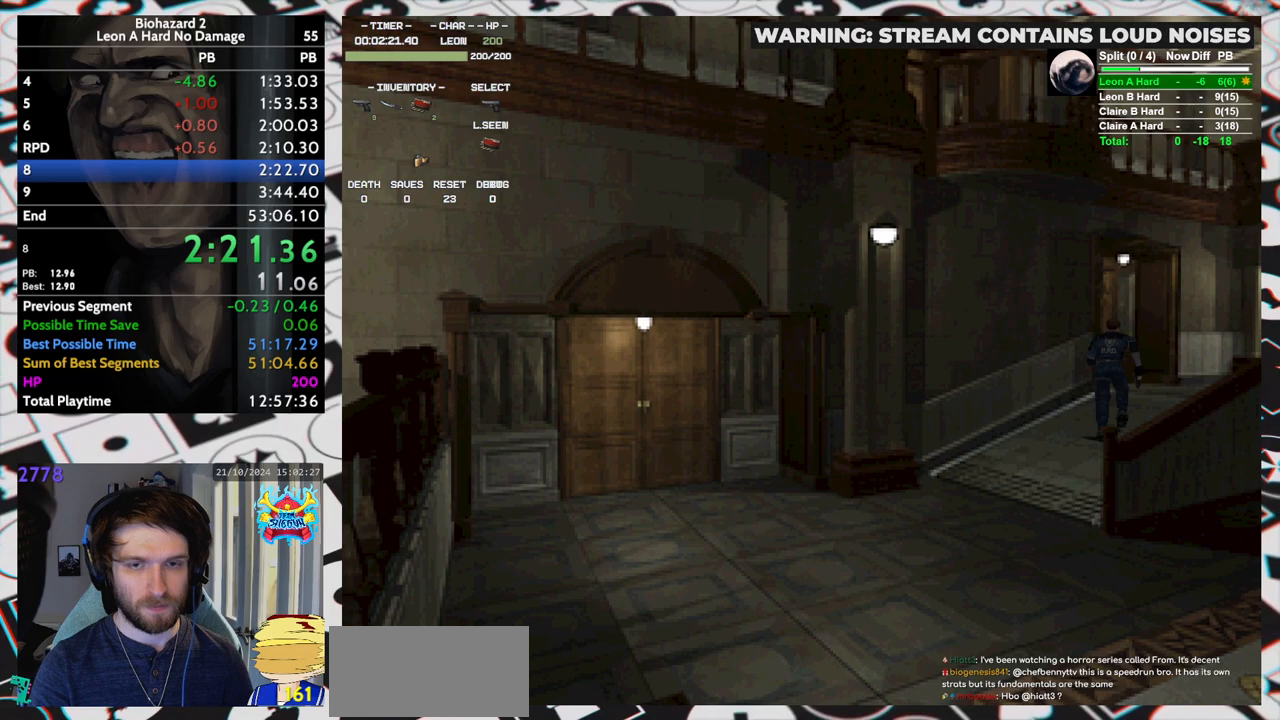
{"keys": ["run", "up"], "events": []}
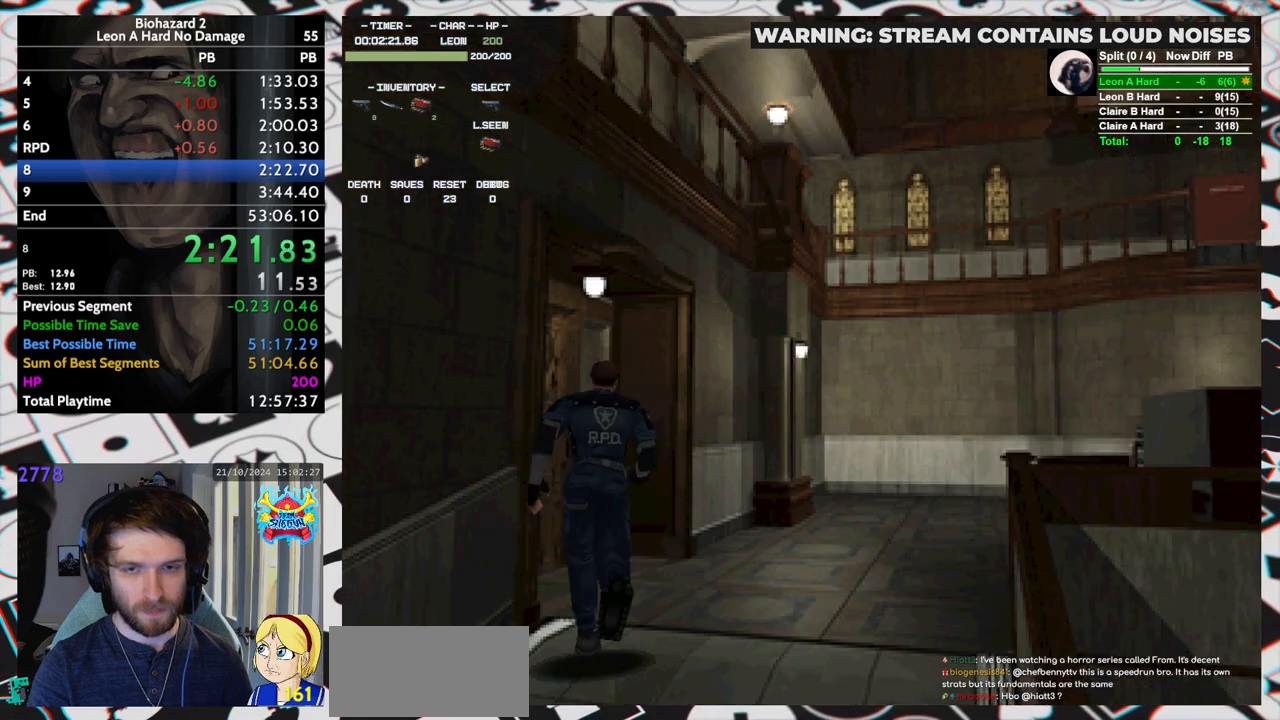
{"keys": ["left", "run", "up"], "events": [[167, "left", "down"], [167, "yep", "down"], [200, "yep", "up"], [267, "yep", "down"], [300, "yep", "up"], [350, "yep", "down"], [400, "yep", "up"], [450, "yep", "down"], [483, "yep", "up"]]}
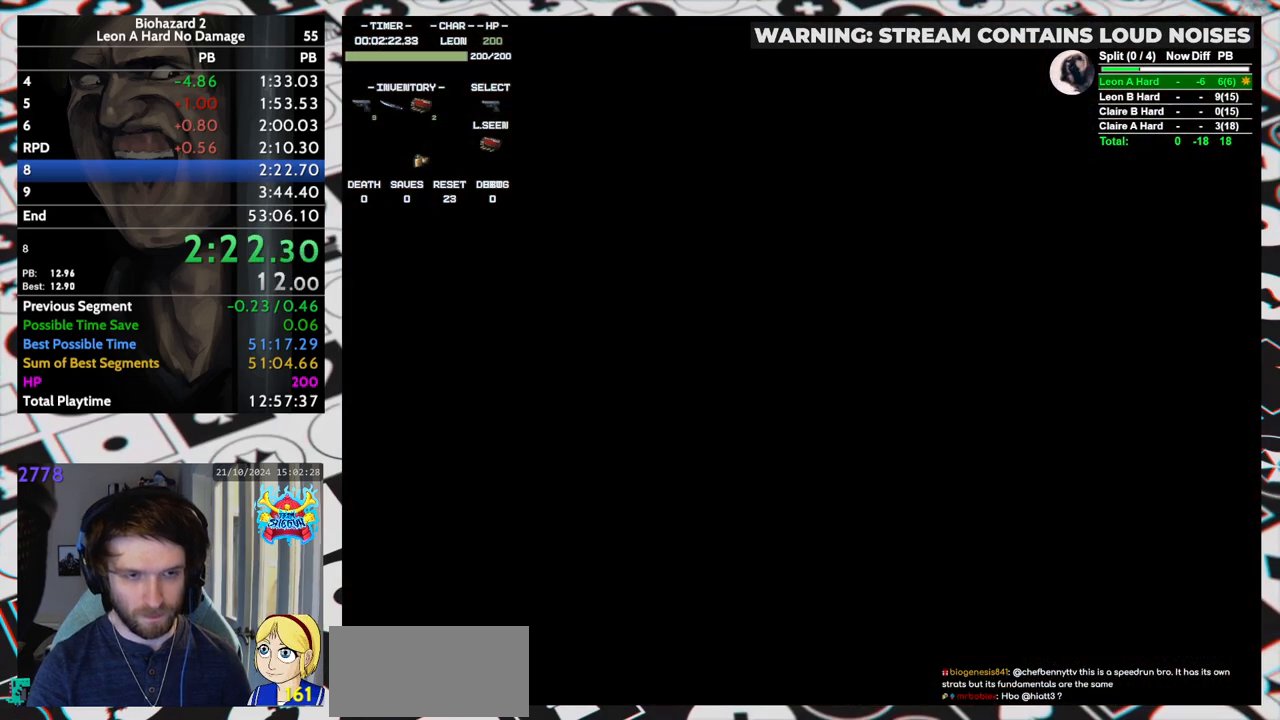
{"keys": [], "events": [[33, "yep", "down"], [83, "yep", "up"], [133, "yep", "down"], [183, "yep", "up"], [267, "run", "up"], [333, "left", "up"], [333, "up", "up"]]}
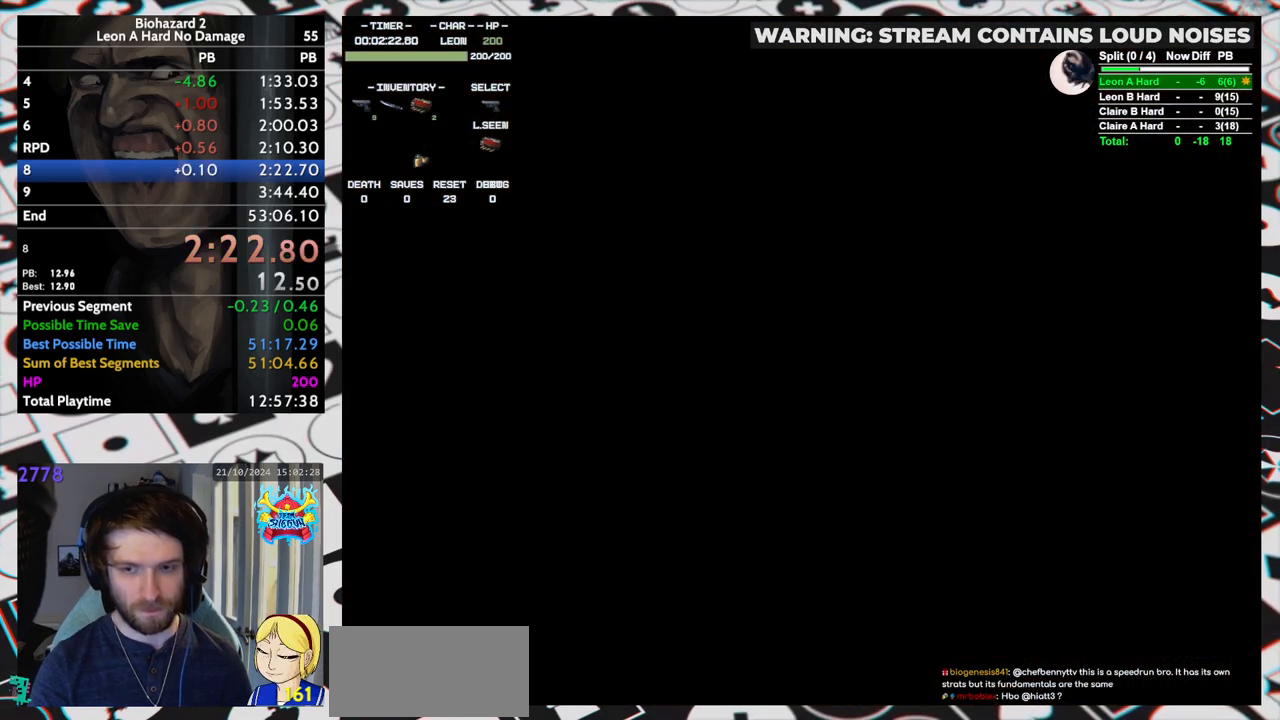
{"keys": [], "events": []}
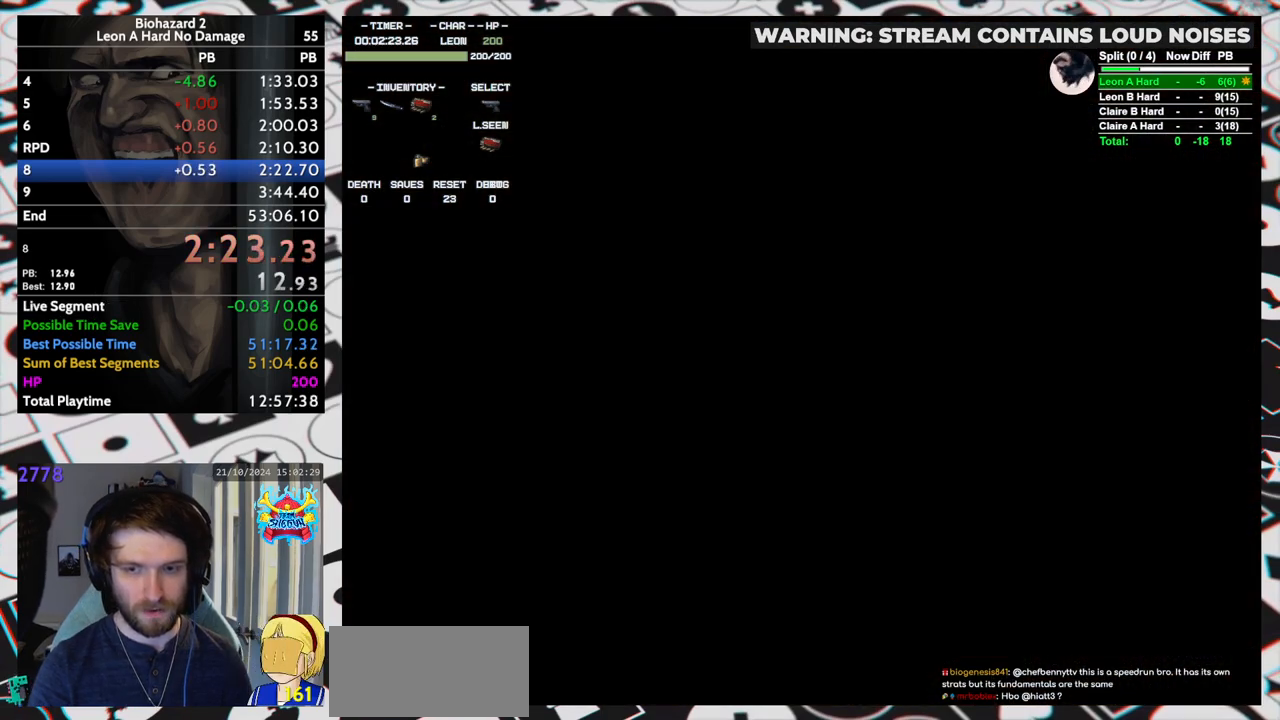
{"keys": [], "events": []}
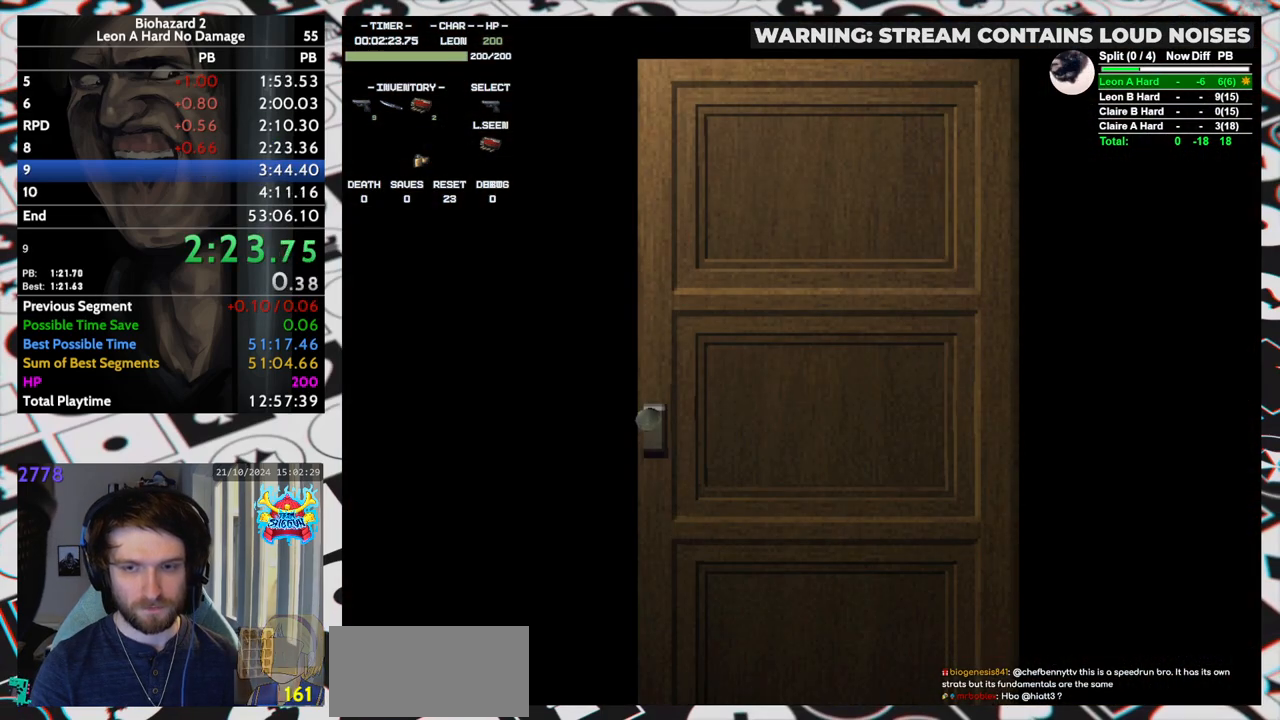
{"keys": [], "events": []}
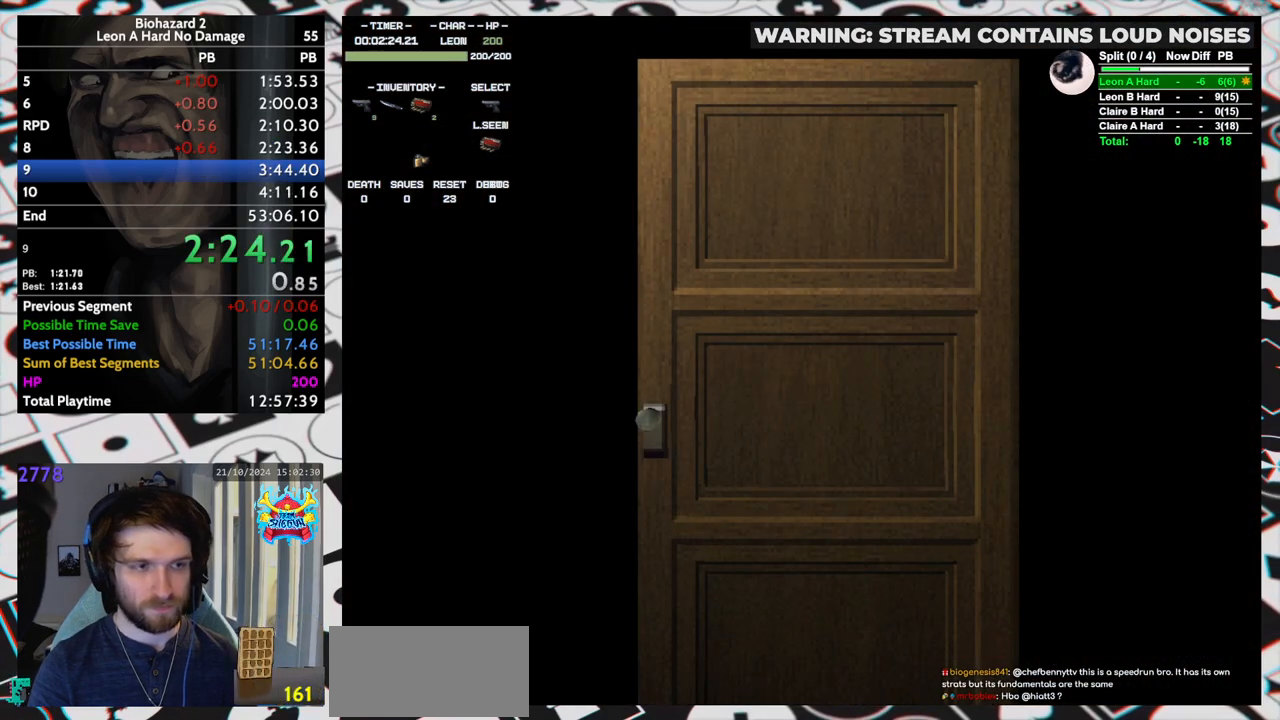
{"keys": ["up"], "events": [[333, "up", "down"]]}
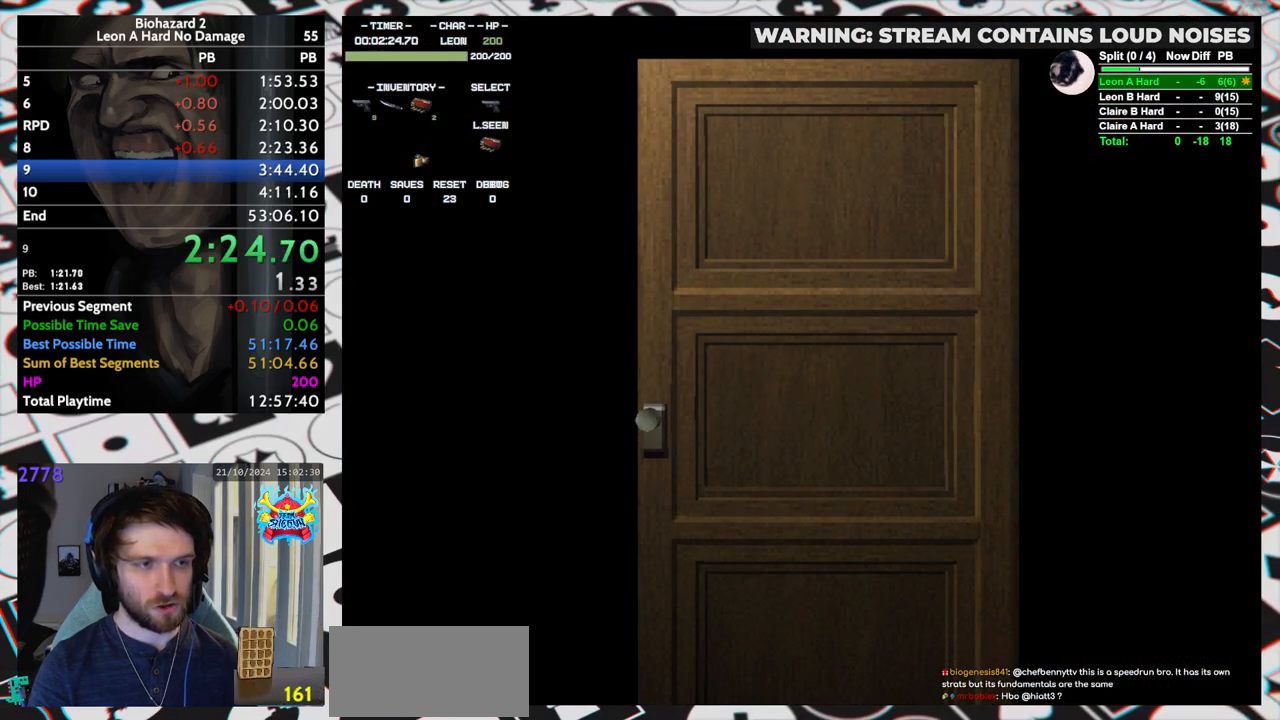
{"keys": ["run", "up"], "events": [[117, "yep", "down"], [167, "run", "down"], [200, "yep", "up"]]}
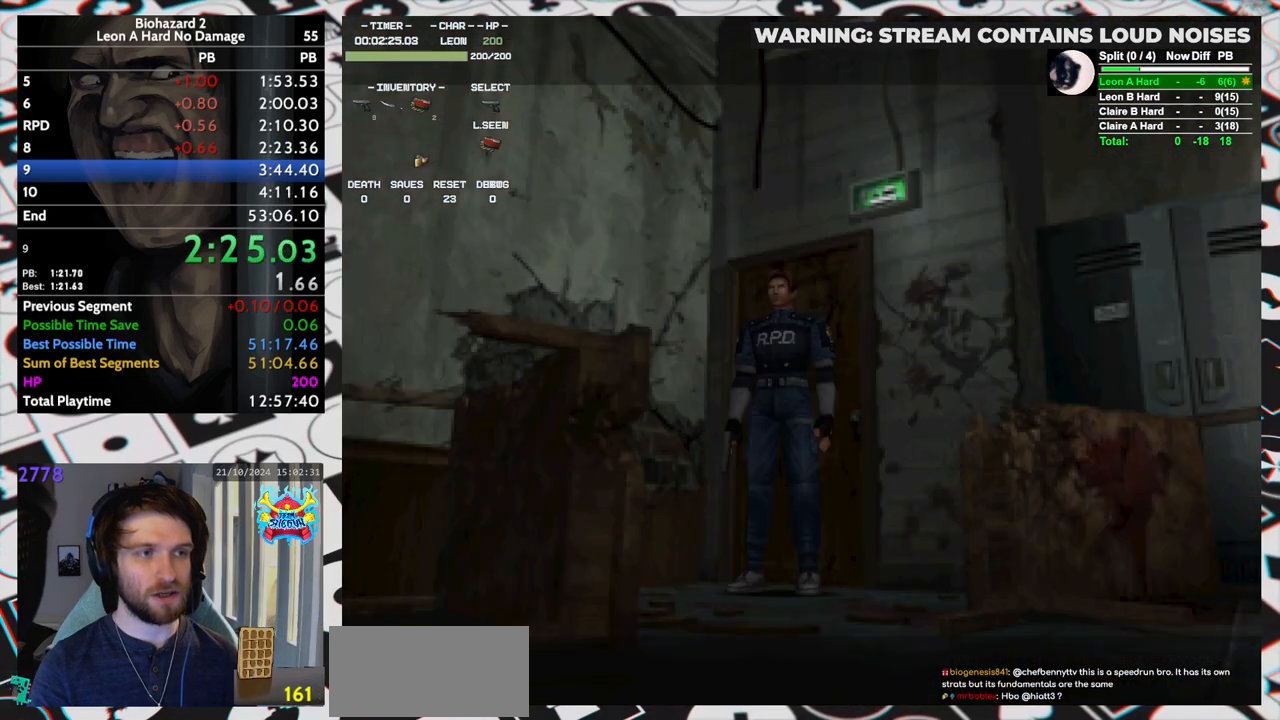
{"keys": [], "events": [[417, "run", "up"], [417, "up", "up"]]}